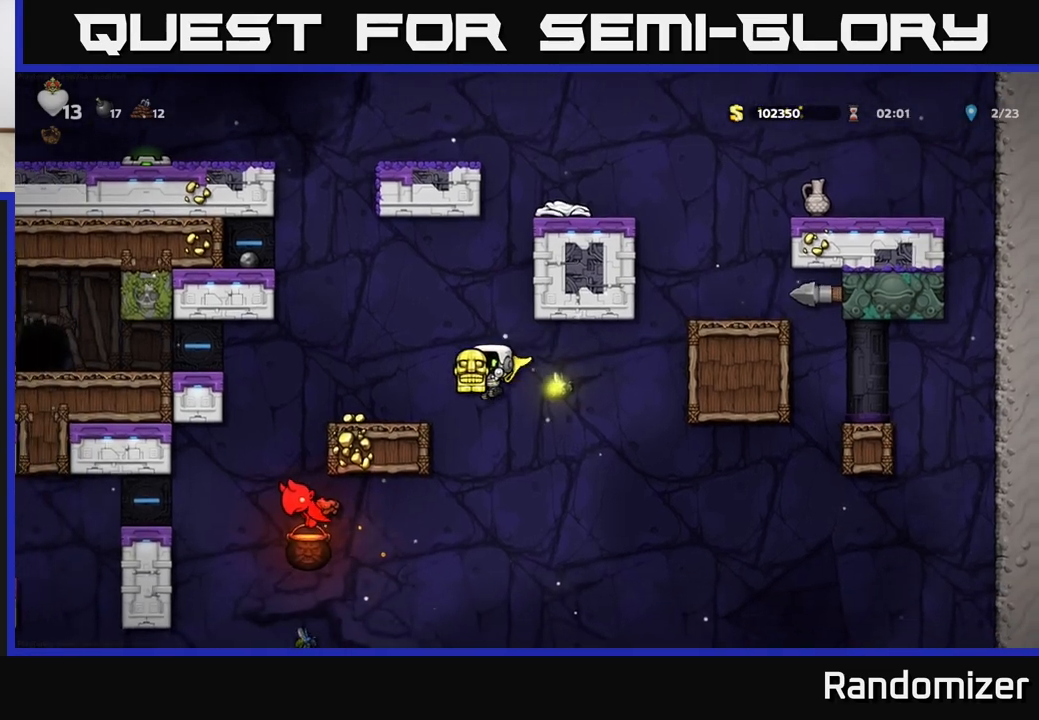
Gameplay with a controller (Xbox layout); each line is a JSON object with the inputs held at the frame after it. "events" lists button and stick changes between this image and that frame as [ms after this image, input, new state], when the widget could be followed in between.
{"buttons": ["A"], "left_stick": "left", "right_stick": "center", "events": [[83, "A", "up"], [167, "left_stick", "center"], [283, "left_stick", "left"], [500, "A", "down"]]}
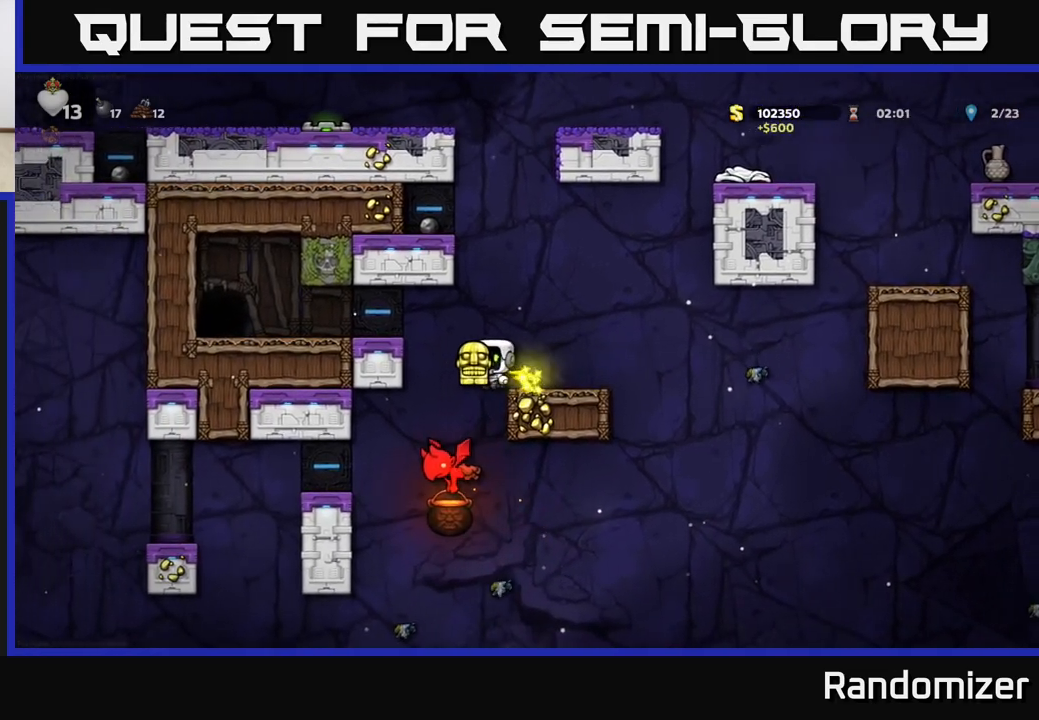
{"buttons": [], "left_stick": "left", "right_stick": "center", "events": [[167, "A", "up"]]}
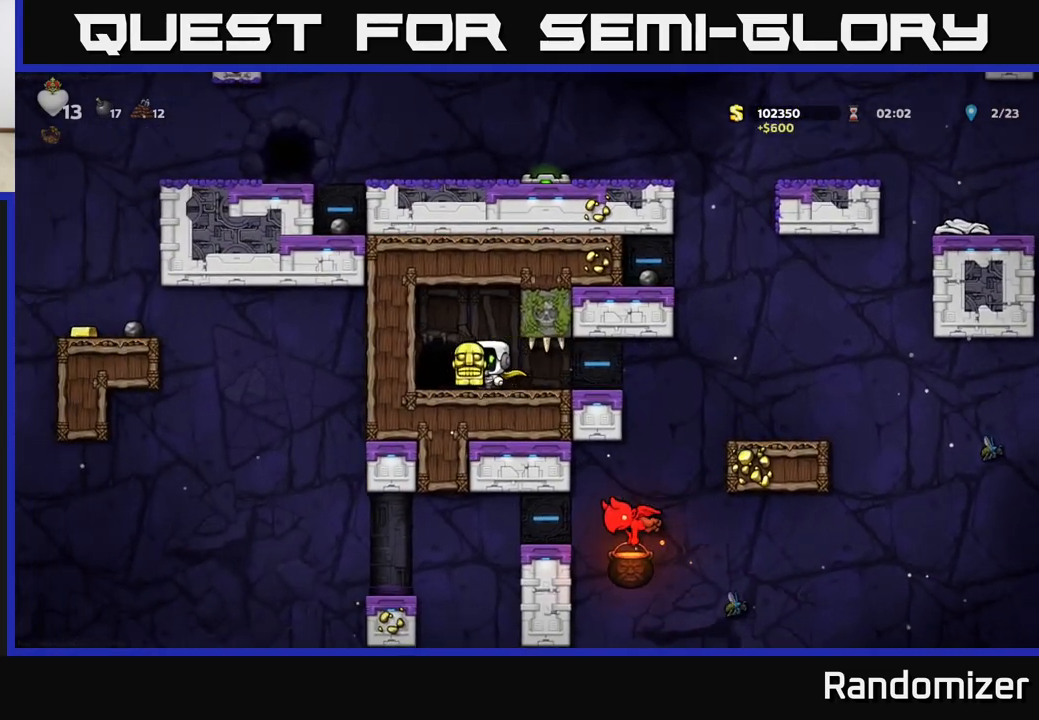
{"buttons": [], "left_stick": "center", "right_stick": "center", "events": [[50, "left_stick", "center"], [150, "L2", "down"], [250, "L2", "up"]]}
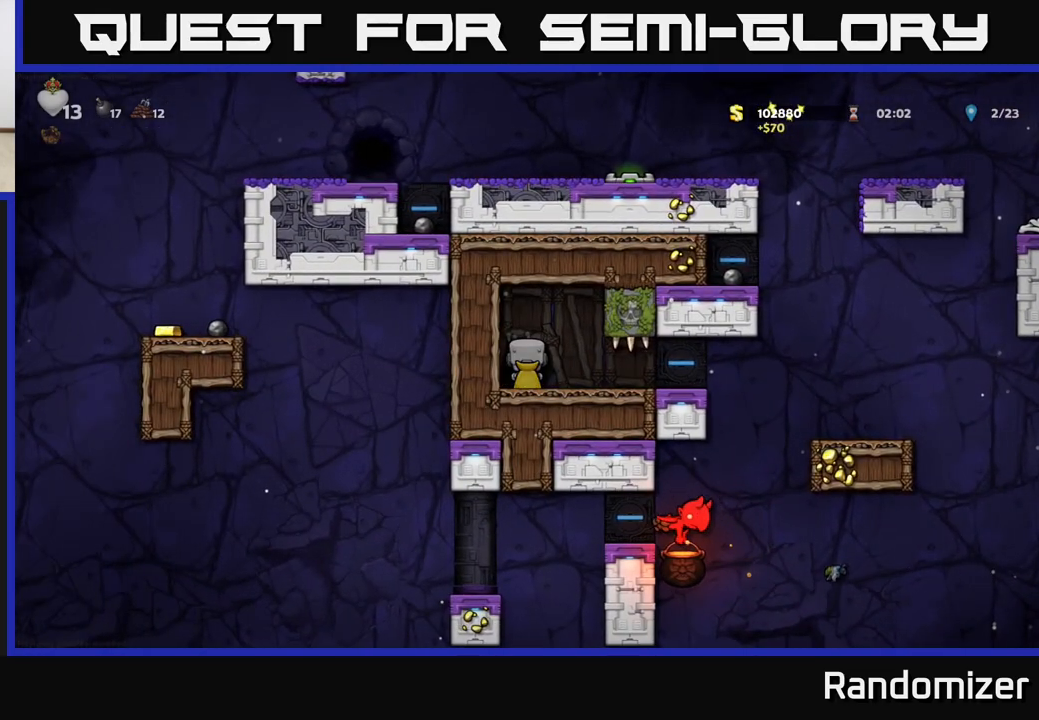
{"buttons": [], "left_stick": "center", "right_stick": "center", "events": []}
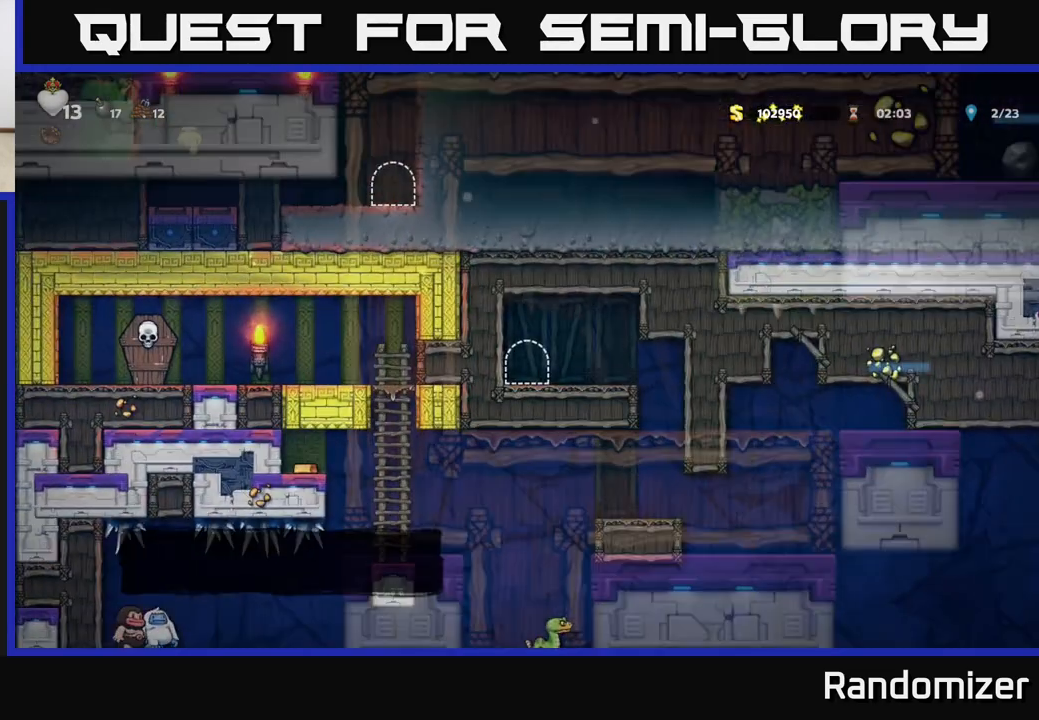
{"buttons": [], "left_stick": "right", "right_stick": "center", "events": [[433, "left_stick", "right"]]}
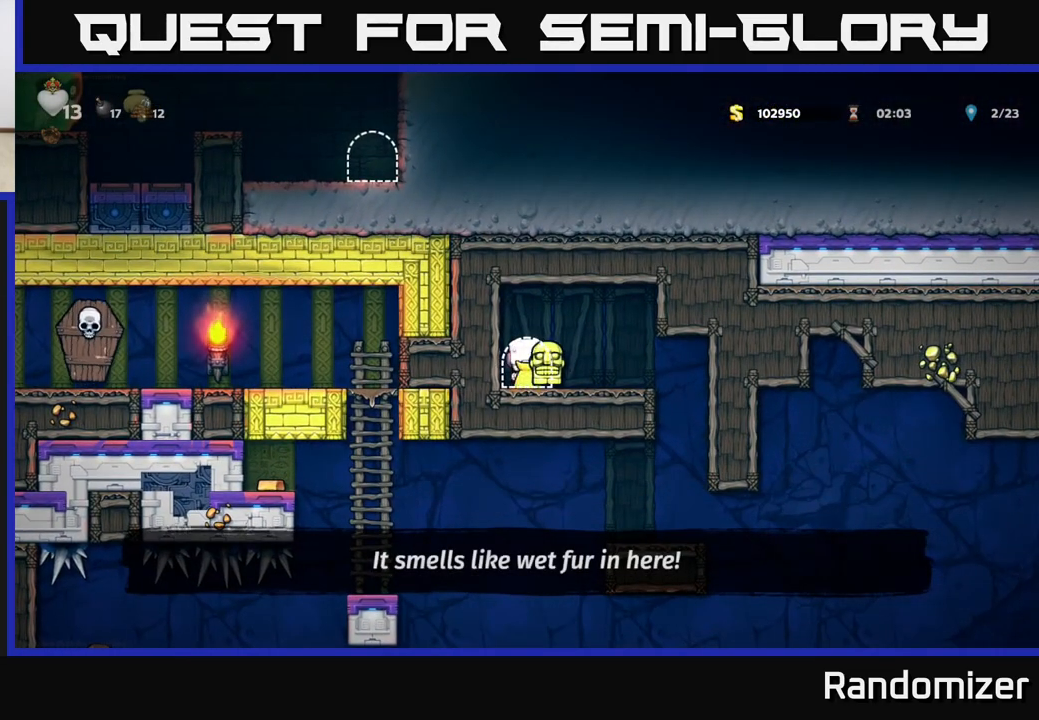
{"buttons": [], "left_stick": "center", "right_stick": "center", "events": [[383, "left_stick", "center"]]}
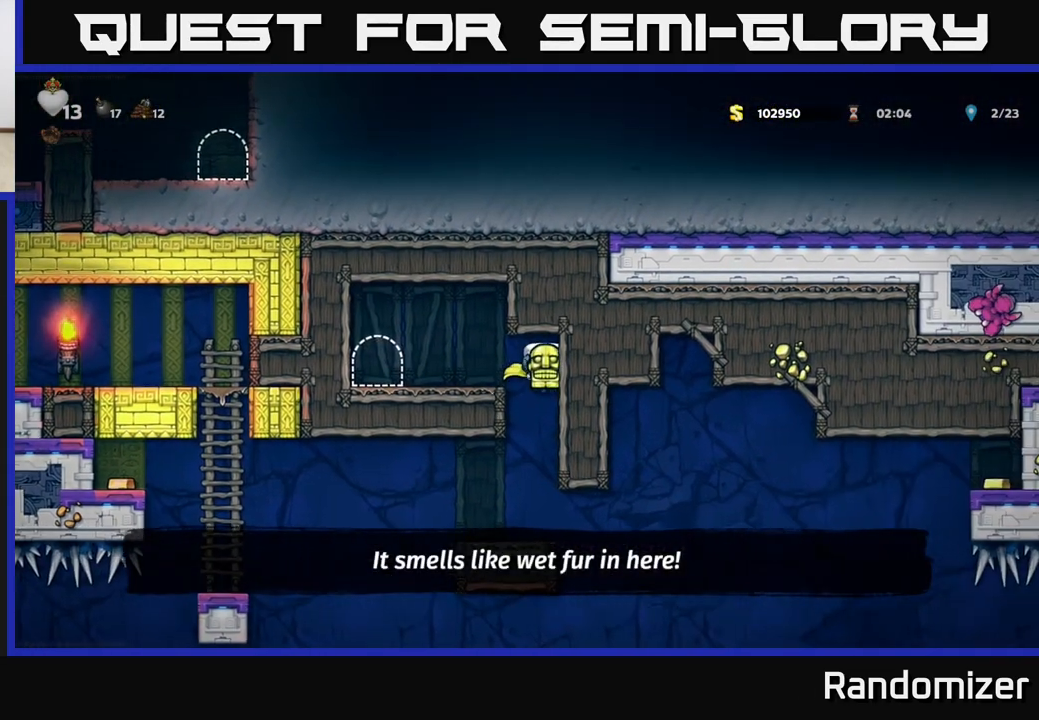
{"buttons": ["A"], "left_stick": "left", "right_stick": "center", "events": [[350, "left_stick", "left"], [450, "A", "down"]]}
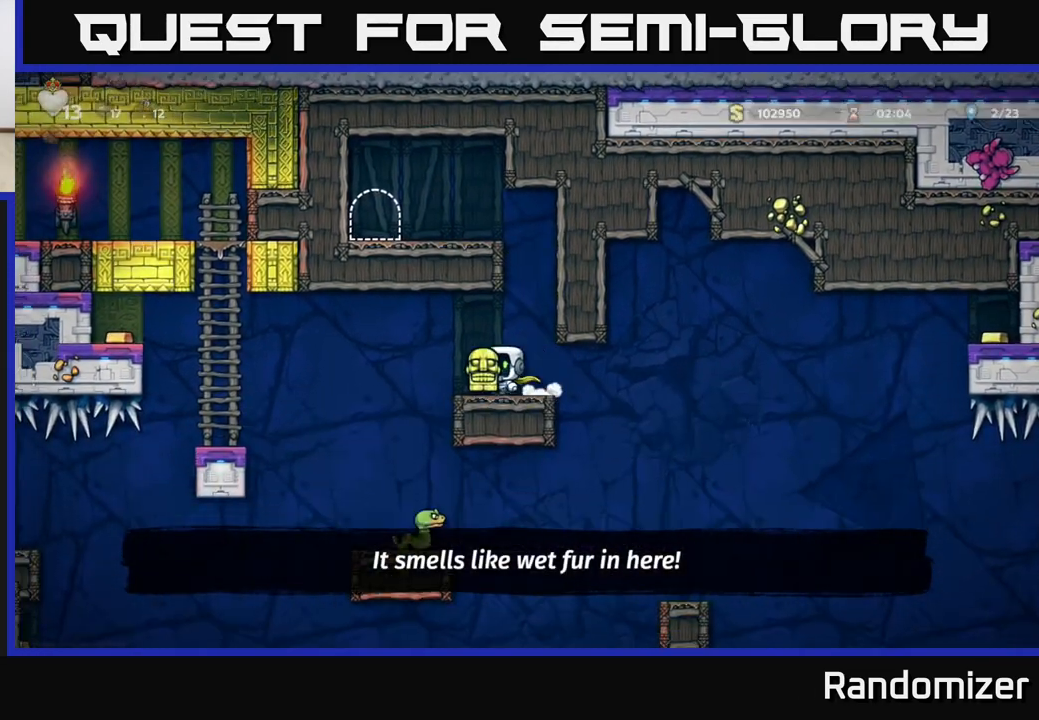
{"buttons": ["A"], "left_stick": "left", "right_stick": "center", "events": [[117, "A", "up"], [267, "A", "down"]]}
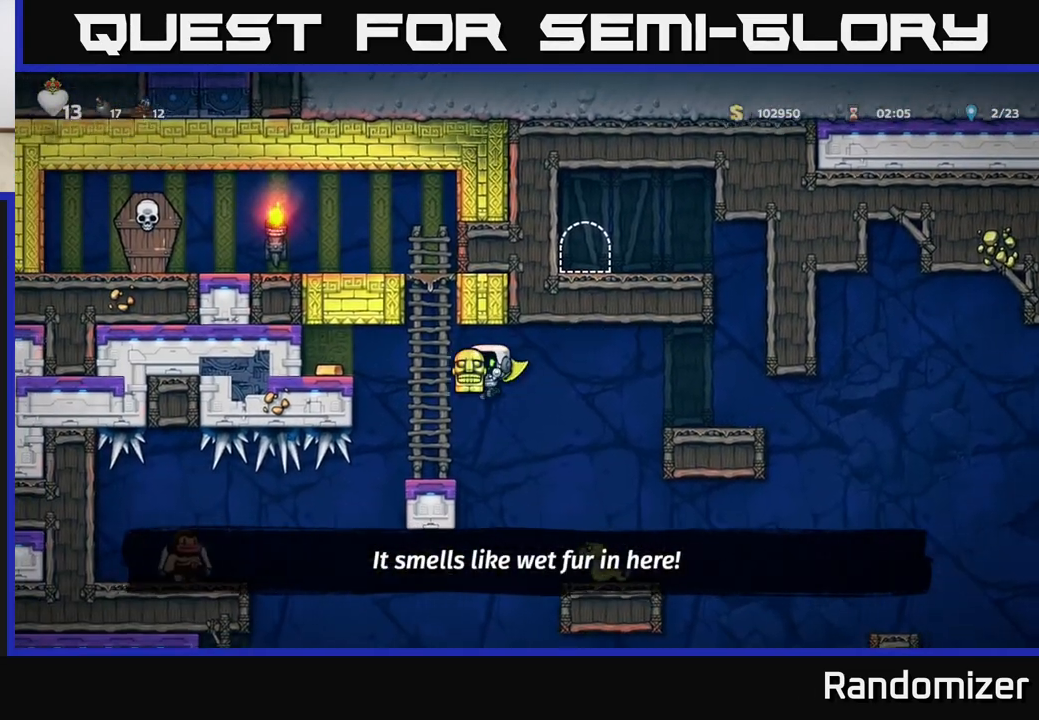
{"buttons": ["A"], "left_stick": "up-left", "right_stick": "center", "events": [[67, "left_stick", "up"], [100, "A", "up"], [417, "A", "down"], [500, "left_stick", "up-left"]]}
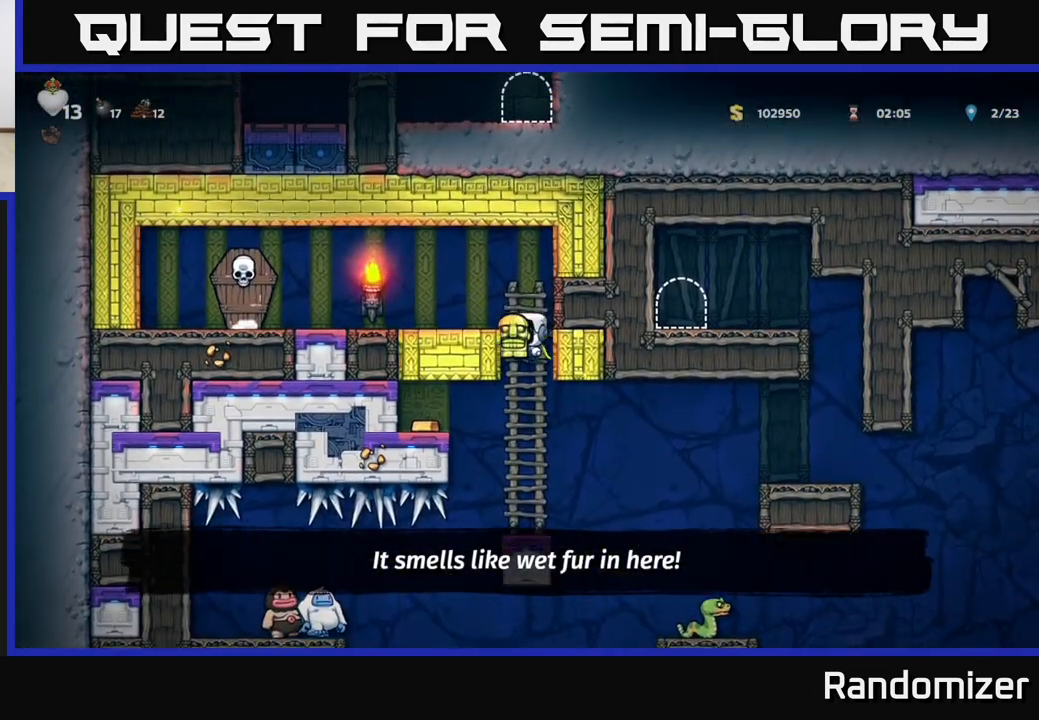
{"buttons": ["X"], "left_stick": "left", "right_stick": "center", "events": [[83, "A", "up"], [167, "left_stick", "center"], [250, "left_stick", "down"], [400, "X", "down"], [500, "left_stick", "left"]]}
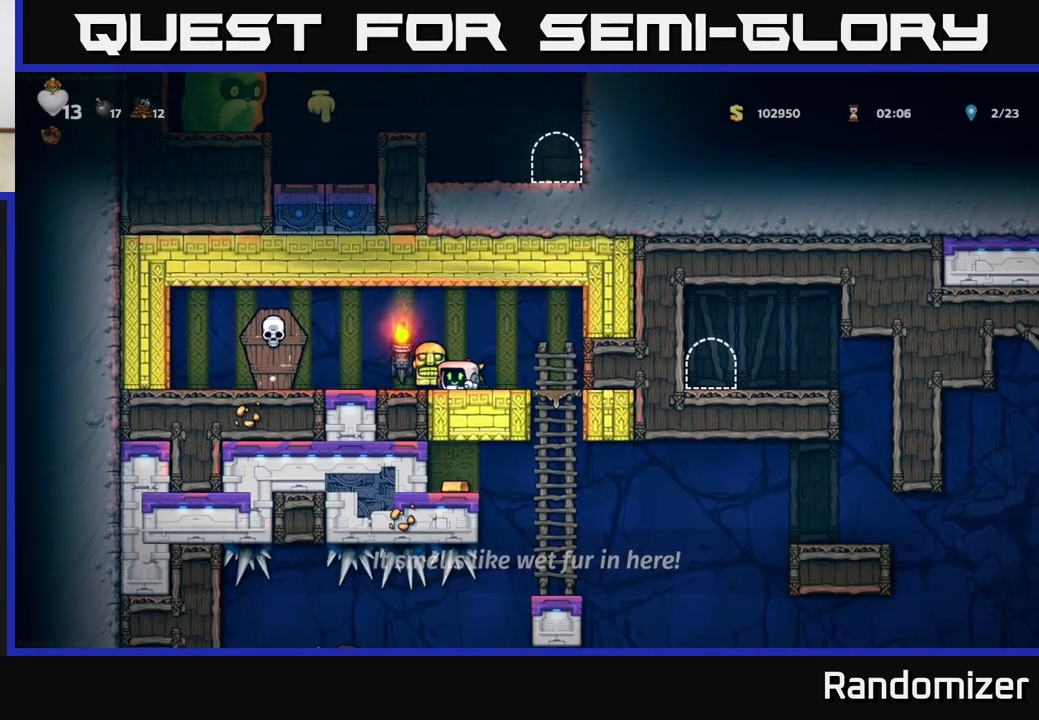
{"buttons": [], "left_stick": "right", "right_stick": "center", "events": [[17, "X", "up"], [17, "left_stick", "up-left"], [50, "A", "down"], [117, "left_stick", "left"], [200, "A", "up"], [250, "X", "down"], [300, "left_stick", "center"], [350, "X", "up"], [467, "left_stick", "right"]]}
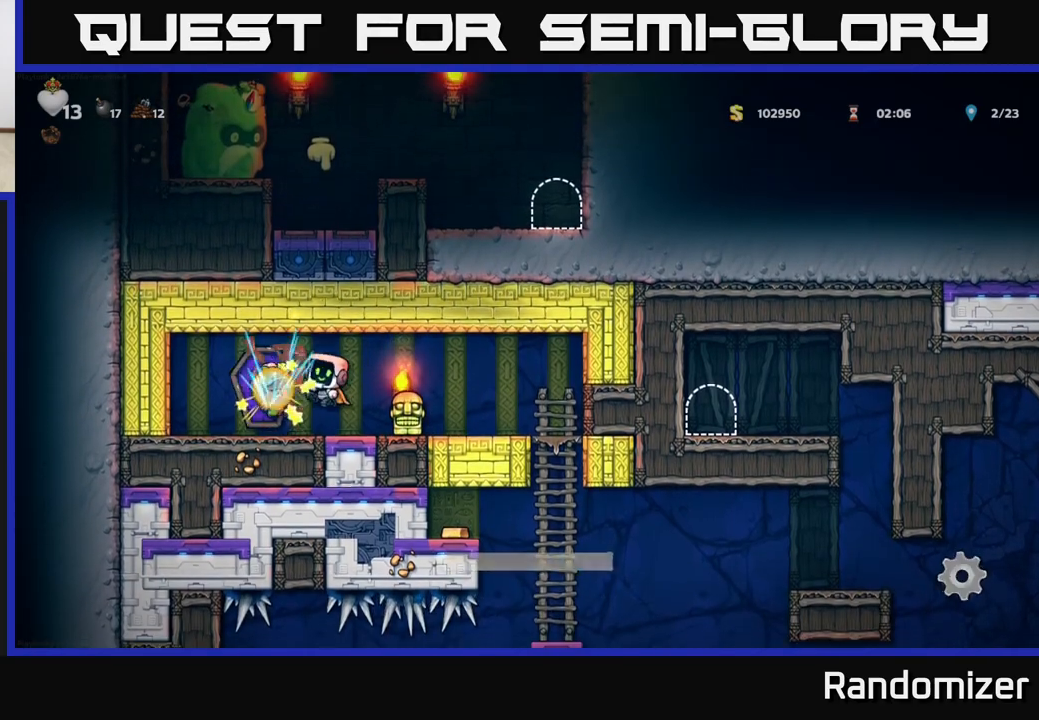
{"buttons": [], "left_stick": "down", "right_stick": "center", "events": [[117, "left_stick", "center"], [483, "left_stick", "down"]]}
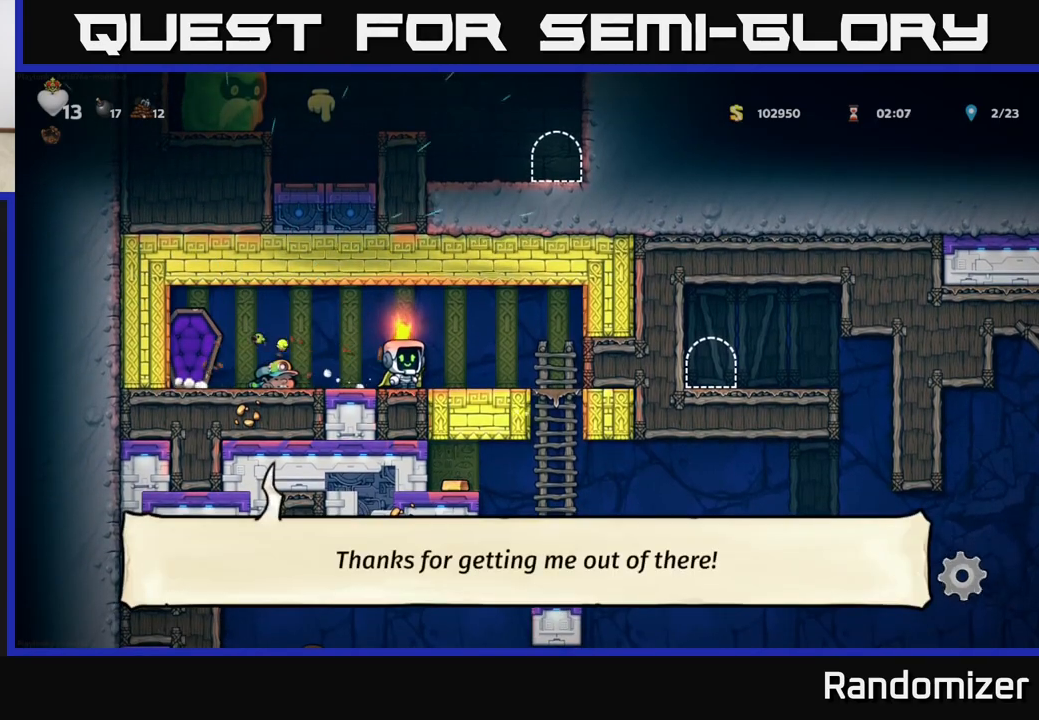
{"buttons": [], "left_stick": "right", "right_stick": "center", "events": [[50, "X", "down"], [167, "X", "up"], [217, "left_stick", "right"]]}
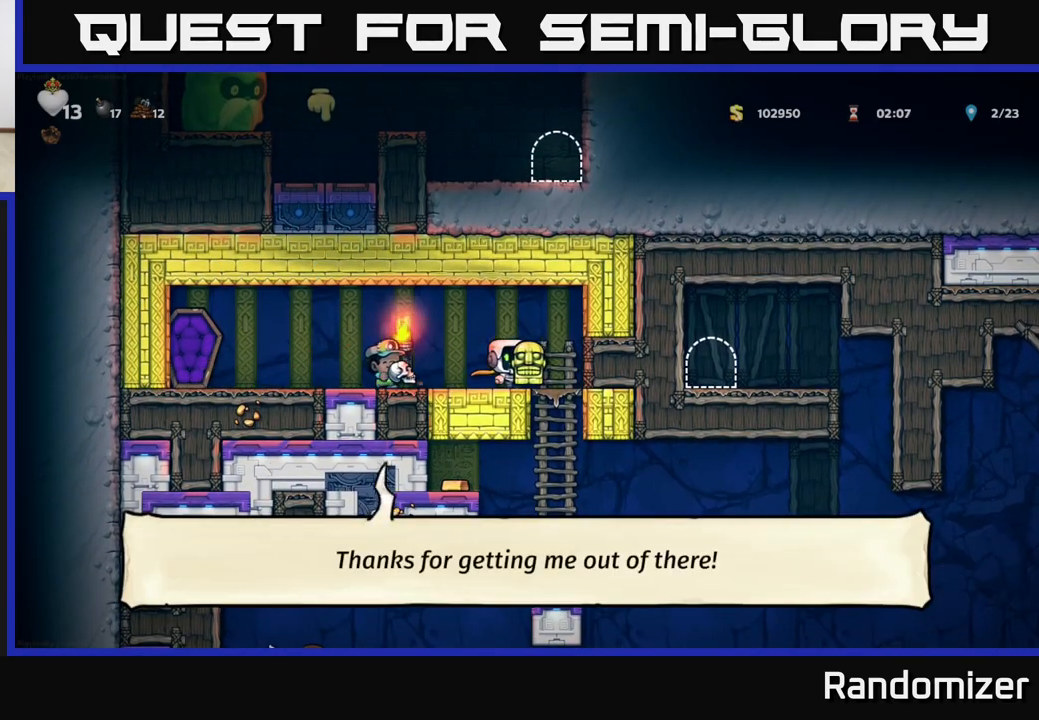
{"buttons": [], "left_stick": "center", "right_stick": "center", "events": [[83, "left_stick", "down"], [167, "A", "down"], [333, "A", "up"], [333, "left_stick", "center"]]}
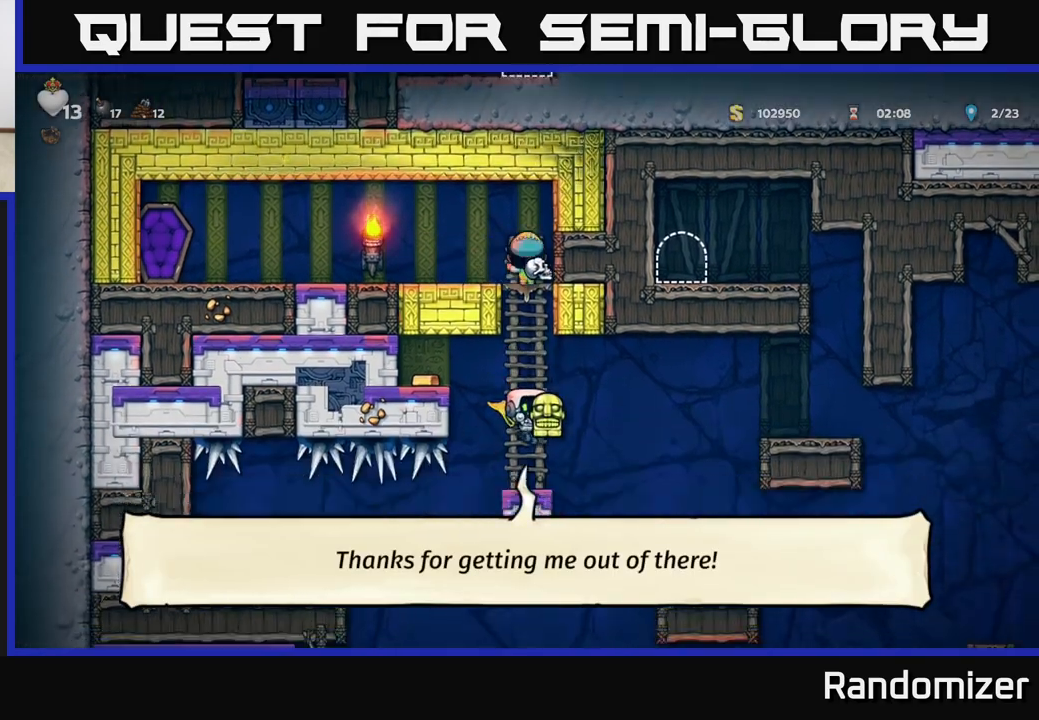
{"buttons": ["A"], "left_stick": "left", "right_stick": "center", "events": [[133, "A", "down"], [150, "left_stick", "left"], [383, "A", "up"], [500, "A", "down"]]}
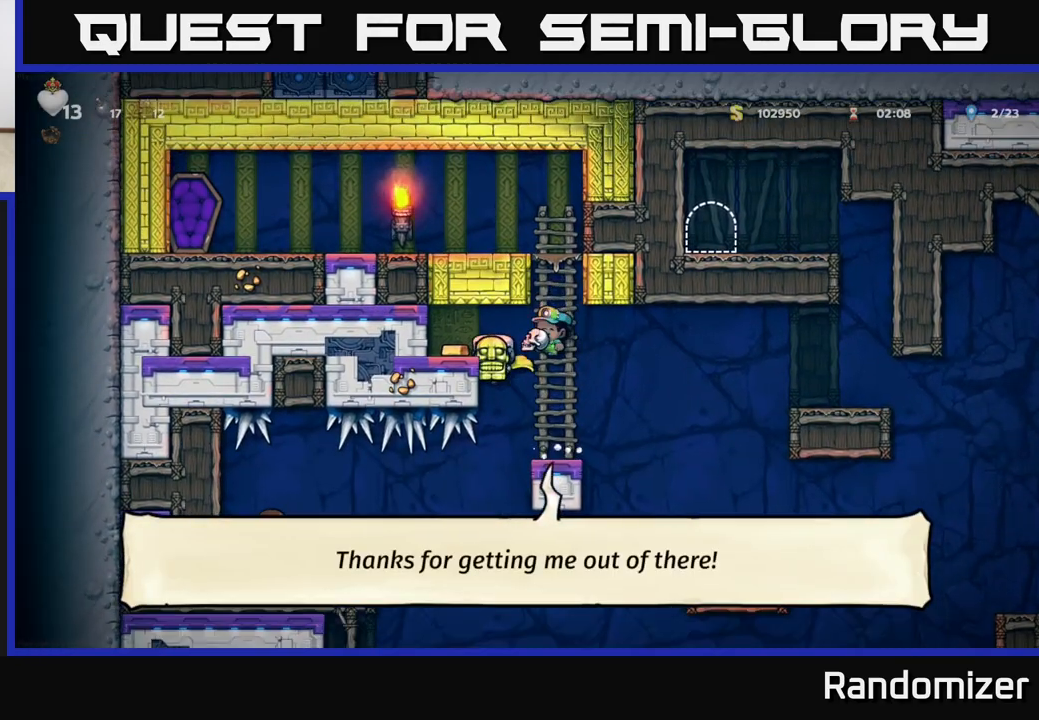
{"buttons": [], "left_stick": "right", "right_stick": "center", "events": [[133, "A", "up"], [250, "left_stick", "center"], [300, "left_stick", "right"]]}
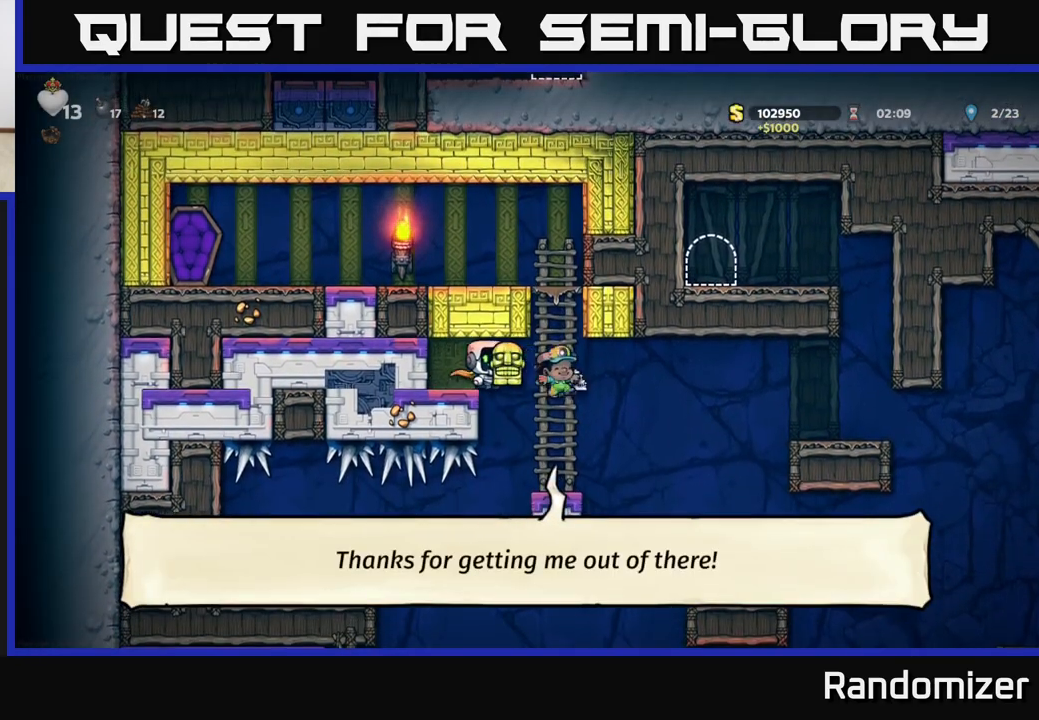
{"buttons": ["A"], "left_stick": "right", "right_stick": "center", "events": [[67, "left_stick", "center"], [400, "left_stick", "right"], [500, "A", "down"]]}
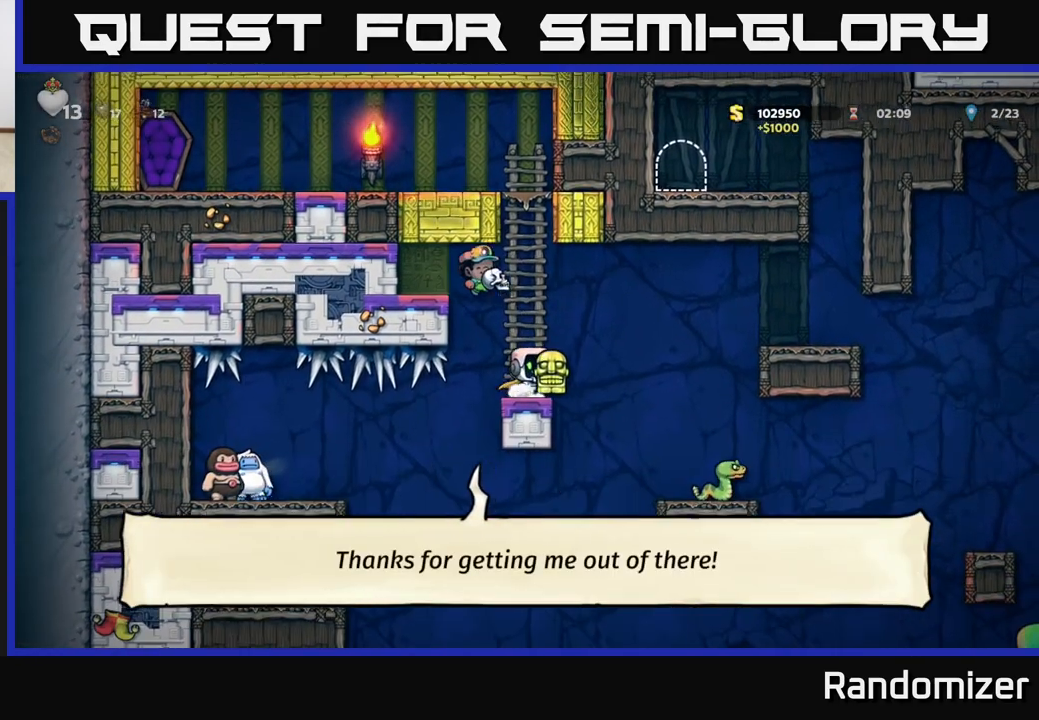
{"buttons": [], "left_stick": "center", "right_stick": "center", "events": [[117, "A", "up"], [283, "A", "down"], [317, "left_stick", "center"], [483, "A", "up"]]}
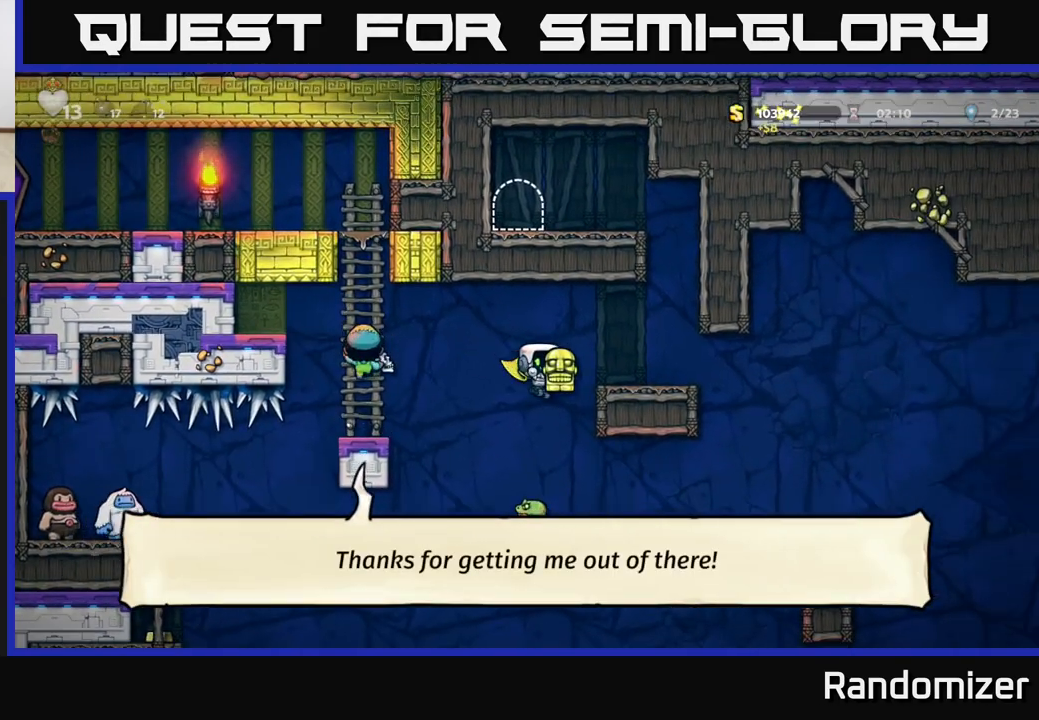
{"buttons": ["A"], "left_stick": "right", "right_stick": "center", "events": [[100, "left_stick", "left"], [217, "left_stick", "center"], [267, "left_stick", "right"], [317, "A", "down"]]}
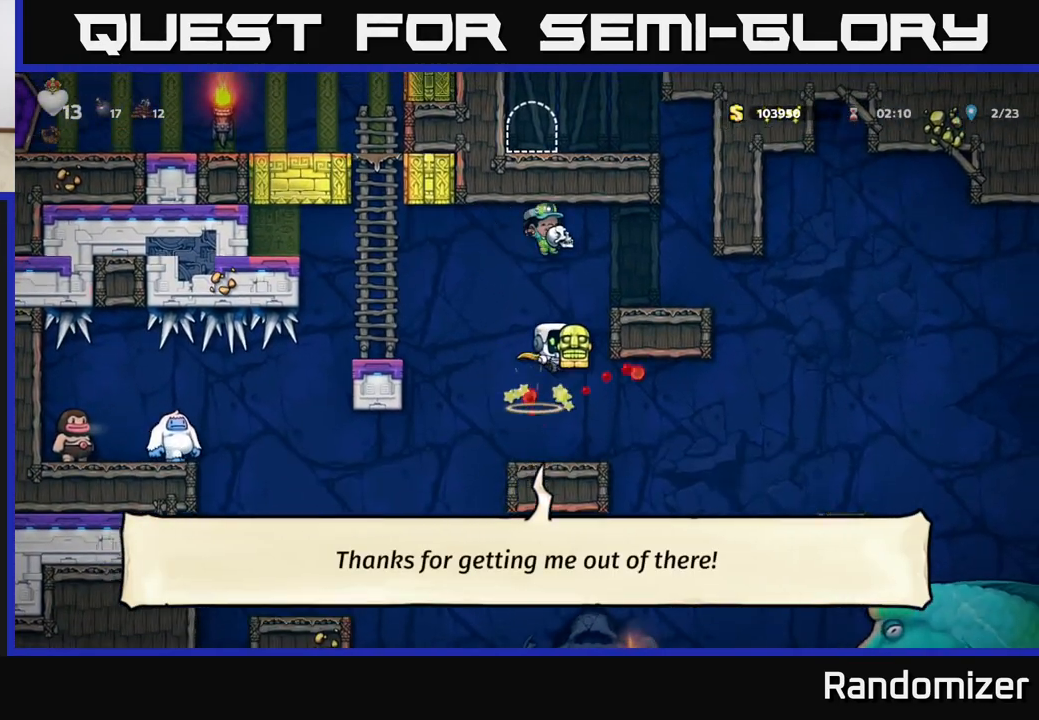
{"buttons": [], "left_stick": "right", "right_stick": "center", "events": [[67, "A", "up"], [167, "A", "down"], [233, "left_stick", "left"], [317, "A", "up"], [350, "left_stick", "center"], [483, "left_stick", "right"]]}
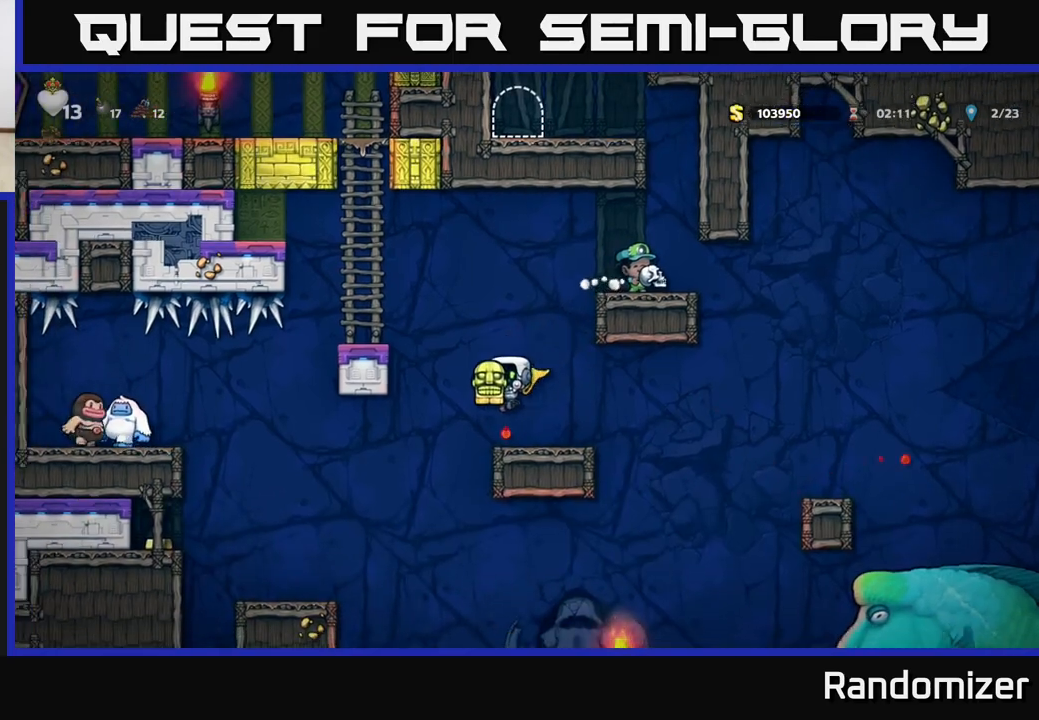
{"buttons": [], "left_stick": "right", "right_stick": "center", "events": [[117, "left_stick", "center"], [250, "left_stick", "right"], [283, "A", "down"], [433, "A", "up"]]}
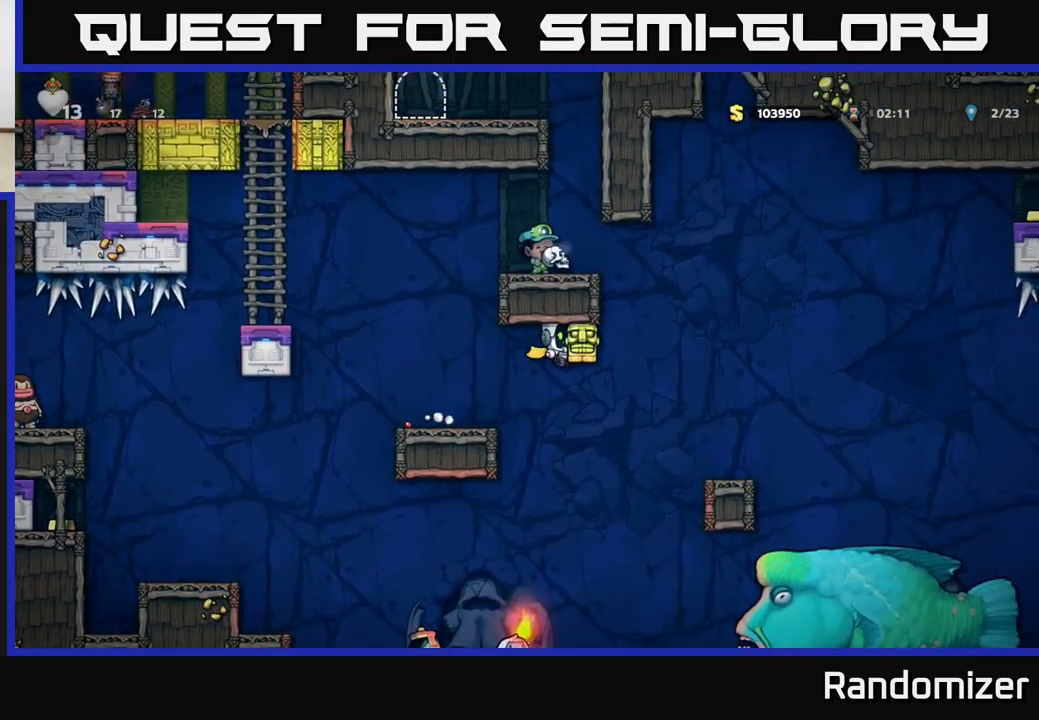
{"buttons": [], "left_stick": "center", "right_stick": "center", "events": [[50, "A", "down"], [233, "A", "up"], [400, "left_stick", "center"]]}
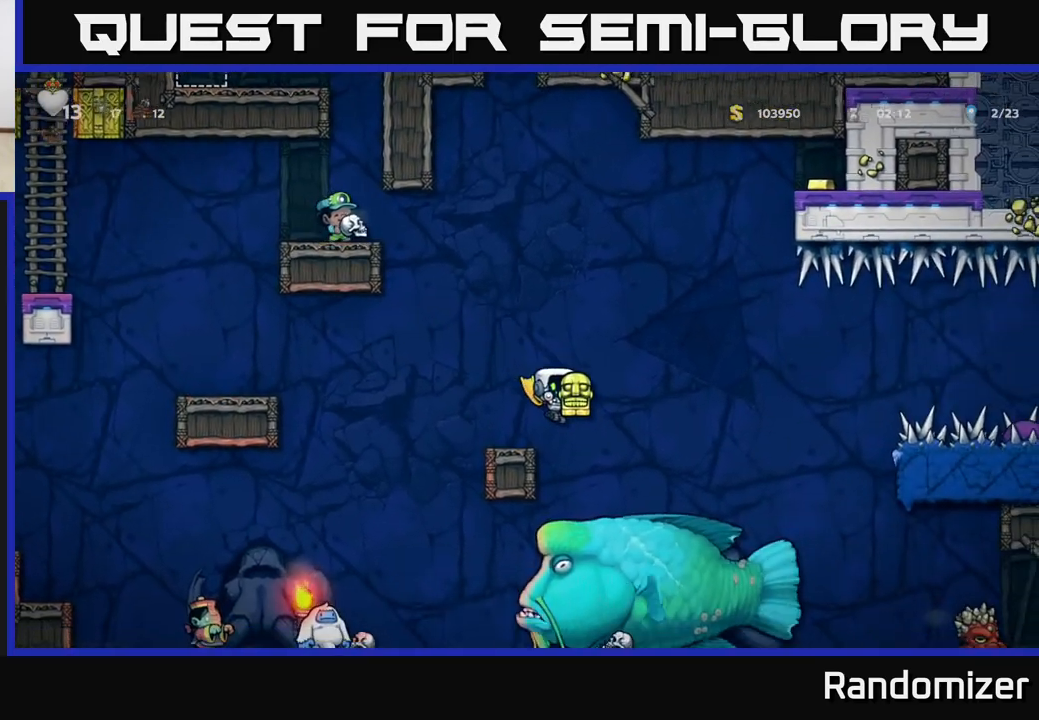
{"buttons": [], "left_stick": "right", "right_stick": "center", "events": [[350, "left_stick", "right"]]}
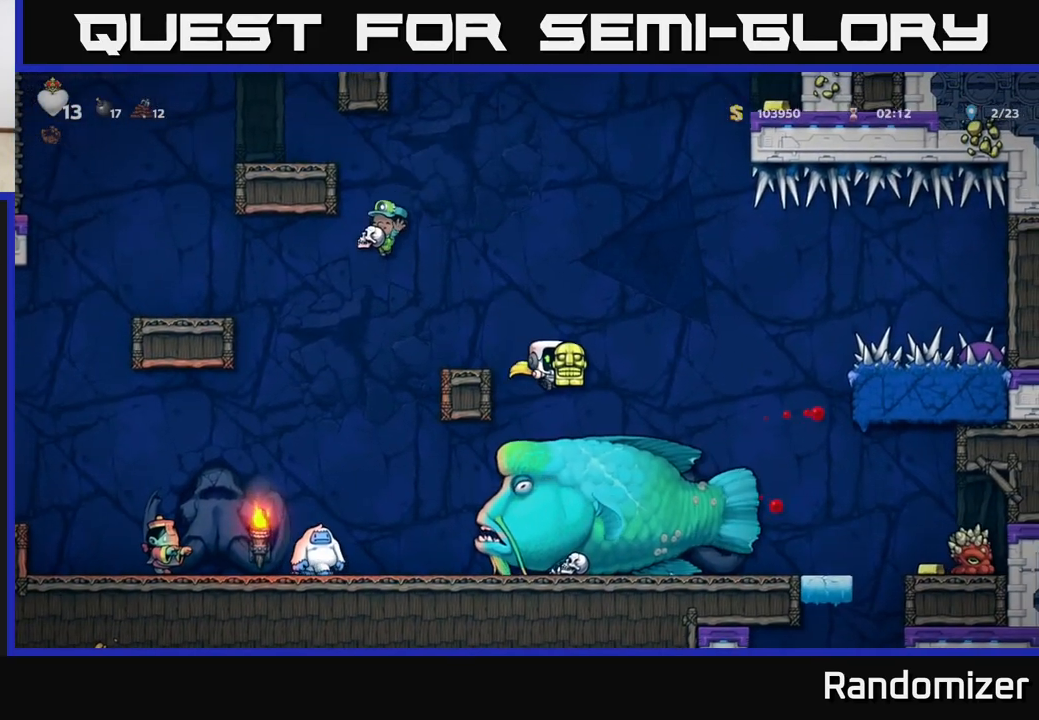
{"buttons": [], "left_stick": "center", "right_stick": "center", "events": [[17, "left_stick", "center"]]}